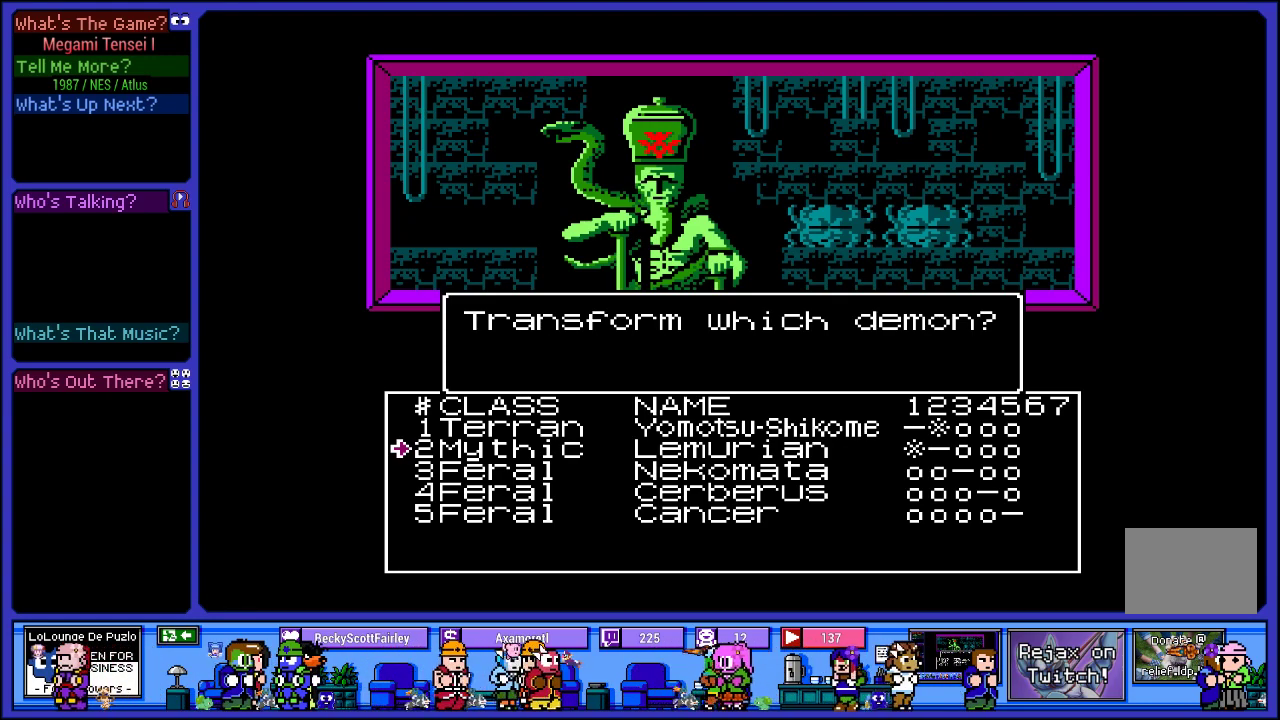
Gameplay with a controller (PlayStation layout); each line is a JSON object with the inputs held at the frame after it. "events" lists button and stick changes between this image and that frame as [ms after this image, input, new state], when the widget could be followed in between. Not read: L3 R3.
{"buttons": [], "left_stick": "center", "right_stick": "center", "events": [[117, "DPAD_DOWN", "down"], [300, "DPAD_DOWN", "up"]]}
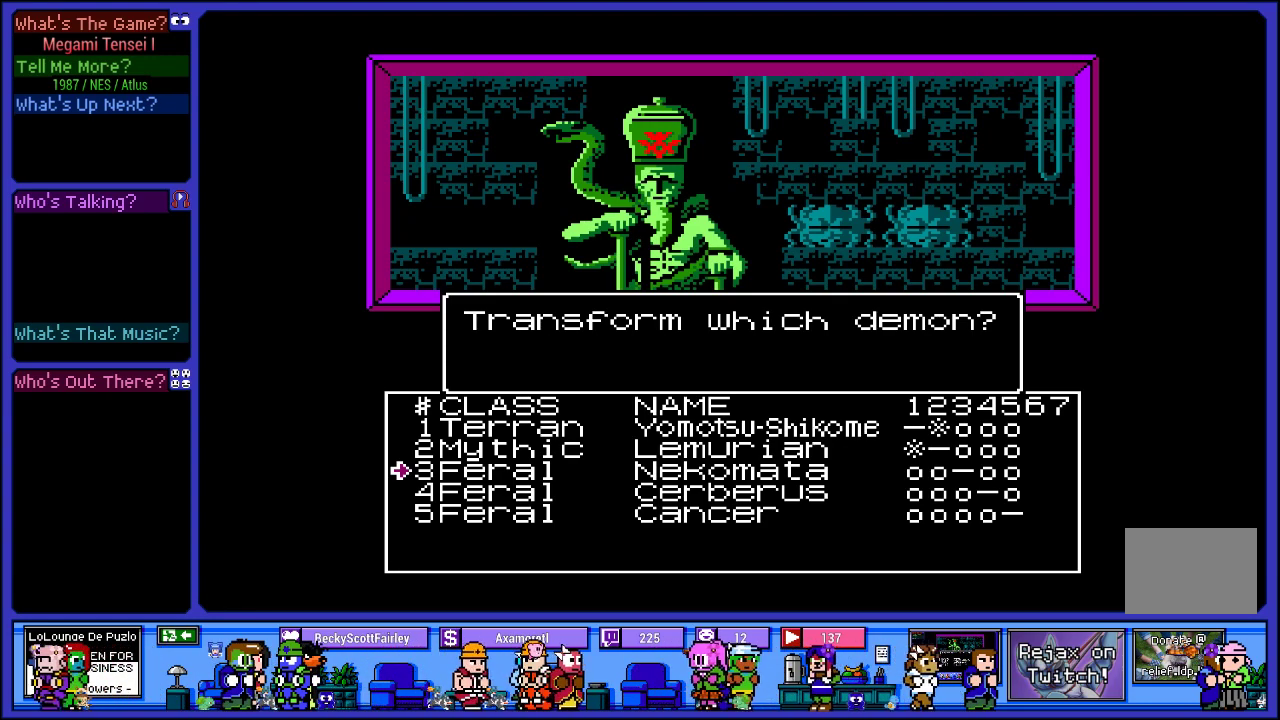
{"buttons": [], "left_stick": "center", "right_stick": "center", "events": [[33, "DPAD_UP", "down"], [150, "DPAD_UP", "up"]]}
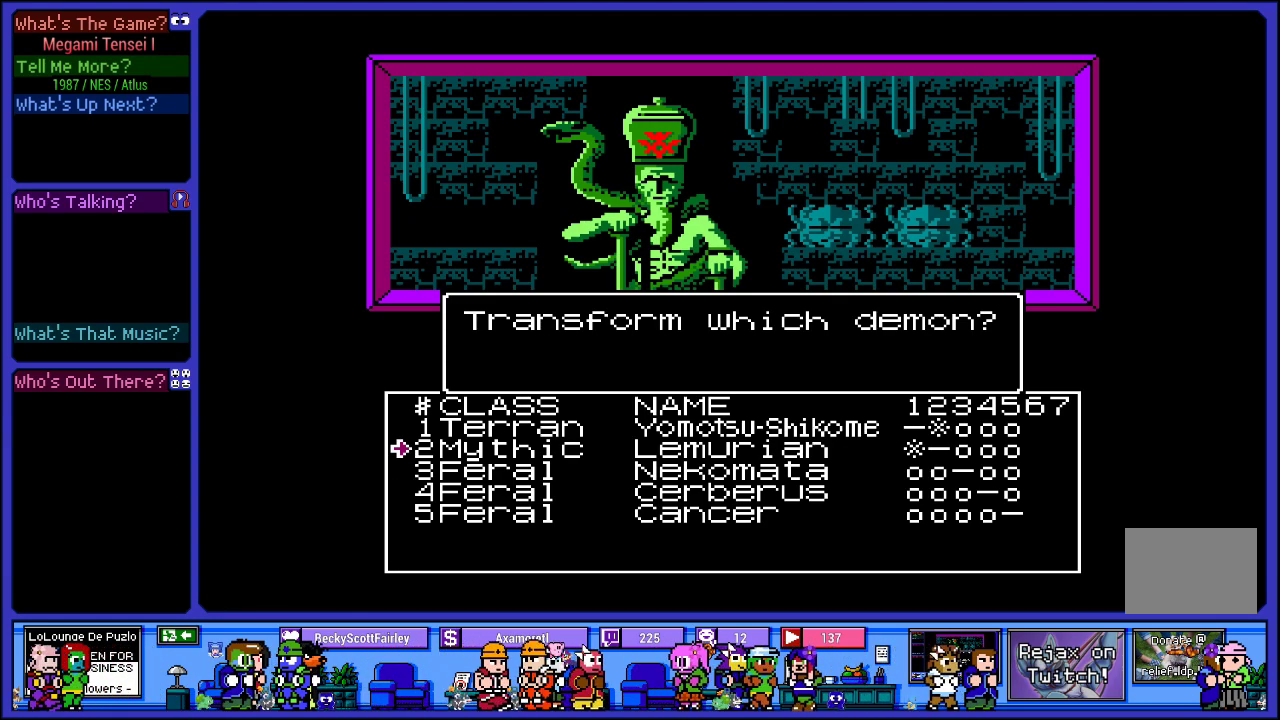
{"buttons": ["CIRCLE"], "left_stick": "center", "right_stick": "center", "events": [[400, "CIRCLE", "down"]]}
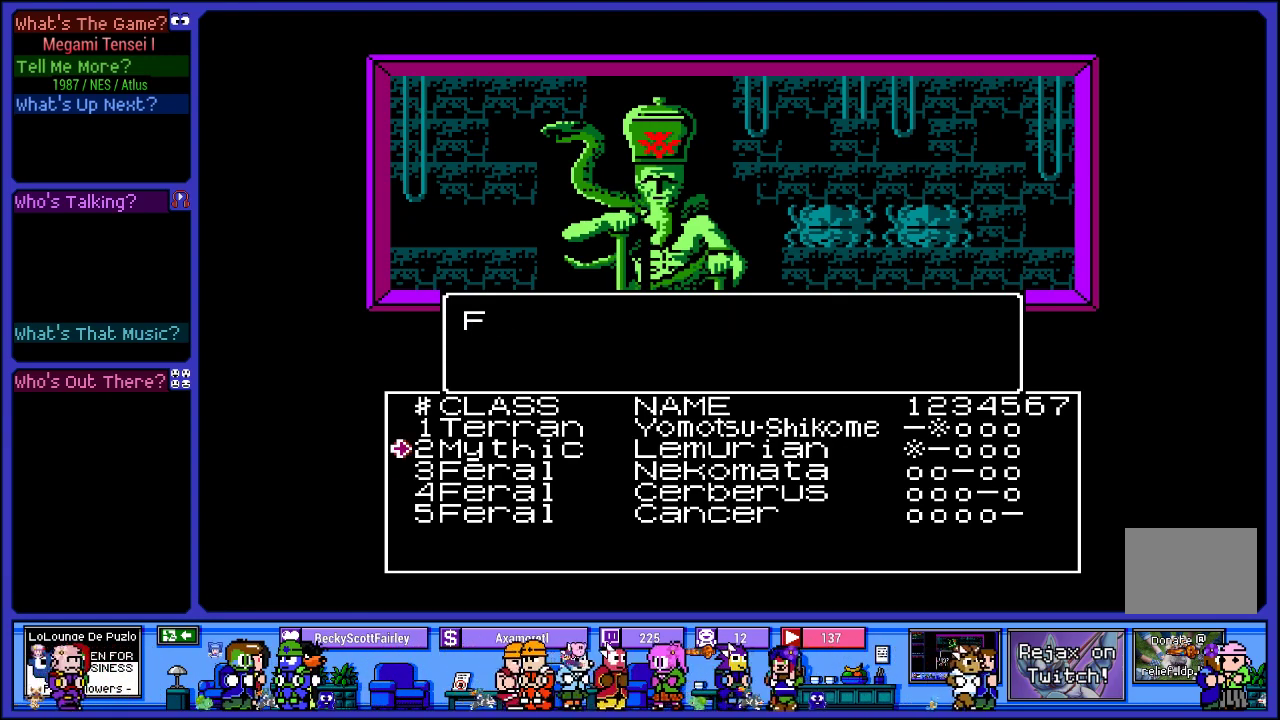
{"buttons": ["L2"], "left_stick": "center", "right_stick": "center", "events": [[33, "CIRCLE", "up"], [350, "L2", "down"]]}
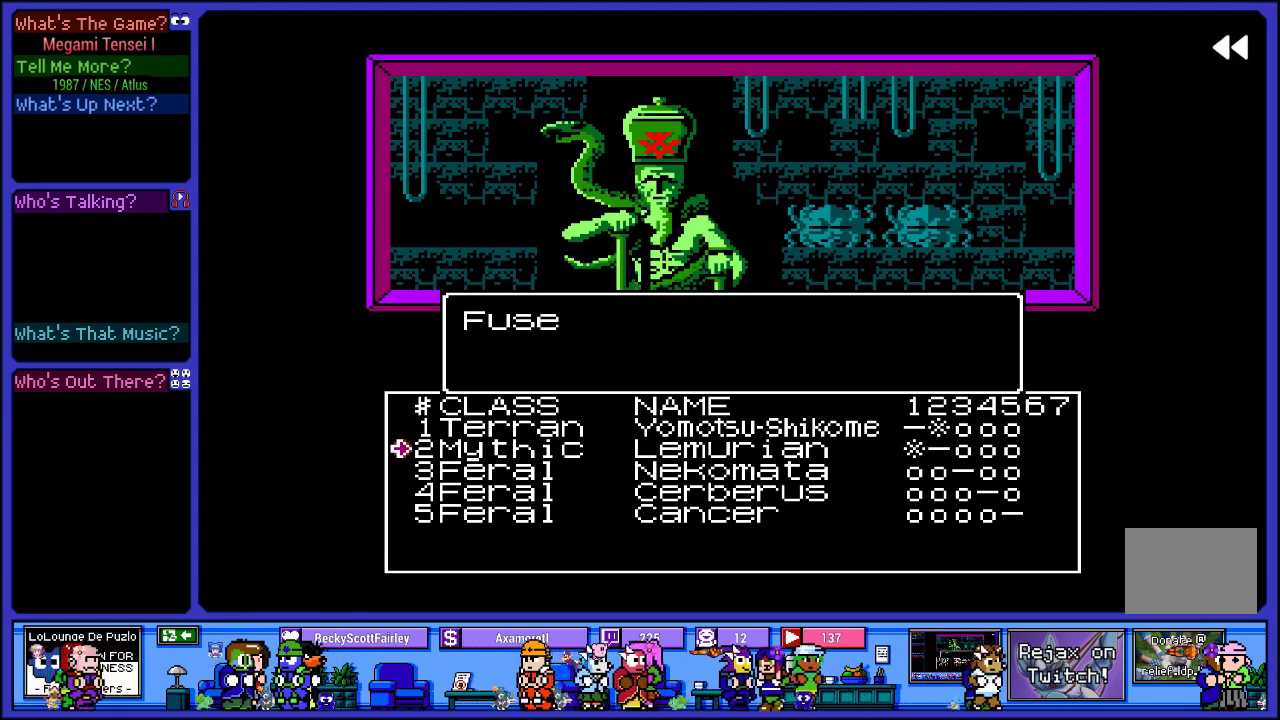
{"buttons": [], "left_stick": "center", "right_stick": "center", "events": [[283, "L2", "up"]]}
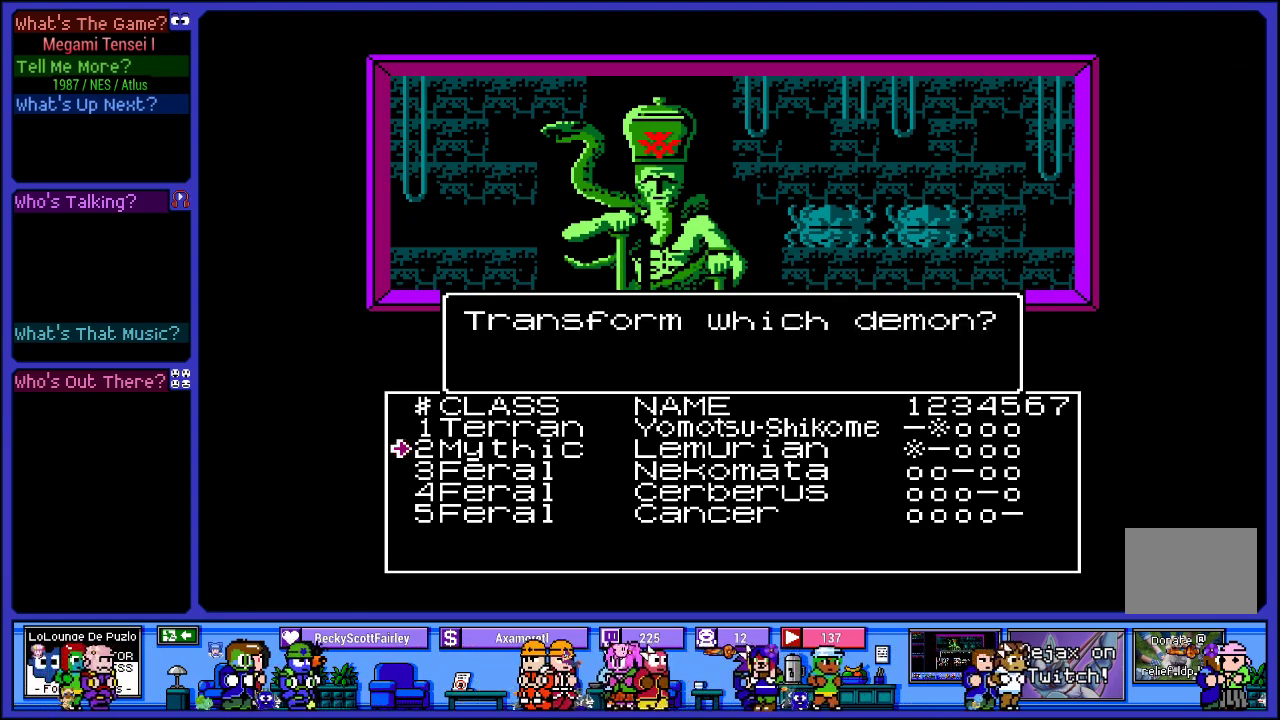
{"buttons": [], "left_stick": "center", "right_stick": "center", "events": [[67, "DPAD_DOWN", "down"], [167, "DPAD_DOWN", "up"]]}
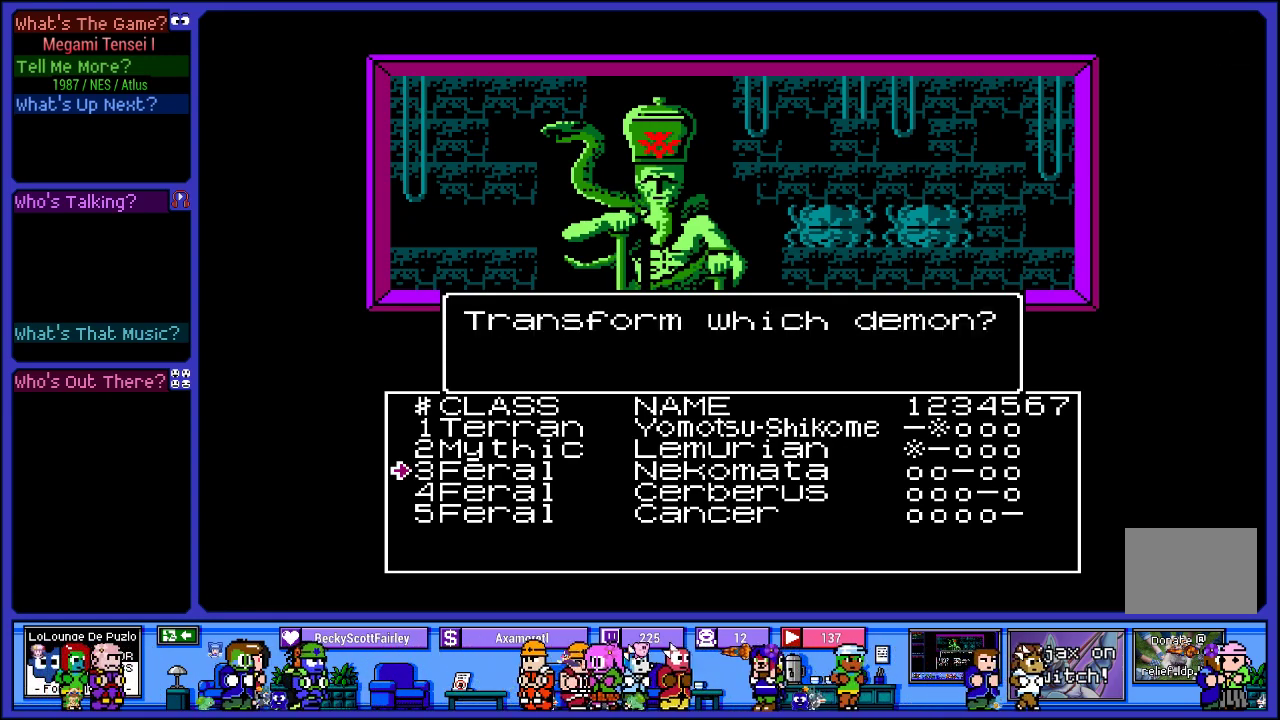
{"buttons": [], "left_stick": "center", "right_stick": "center", "events": [[200, "DPAD_DOWN", "down"], [350, "DPAD_DOWN", "up"]]}
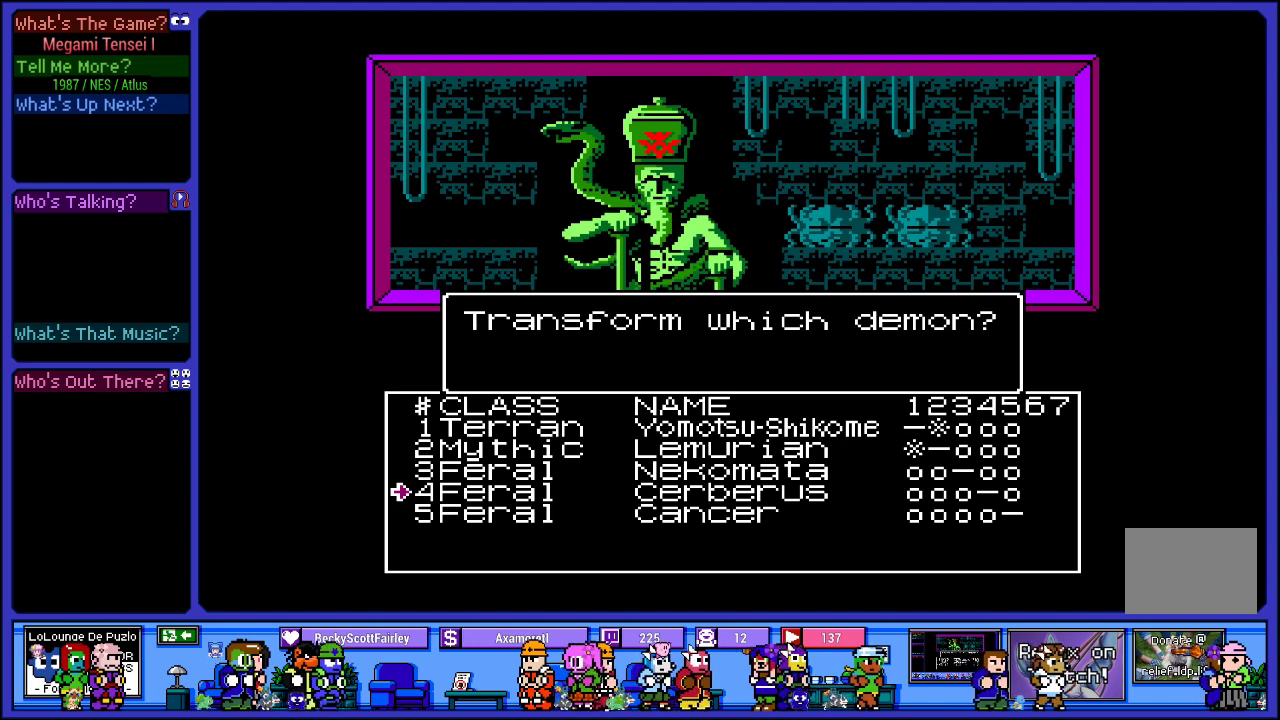
{"buttons": [], "left_stick": "center", "right_stick": "center", "events": []}
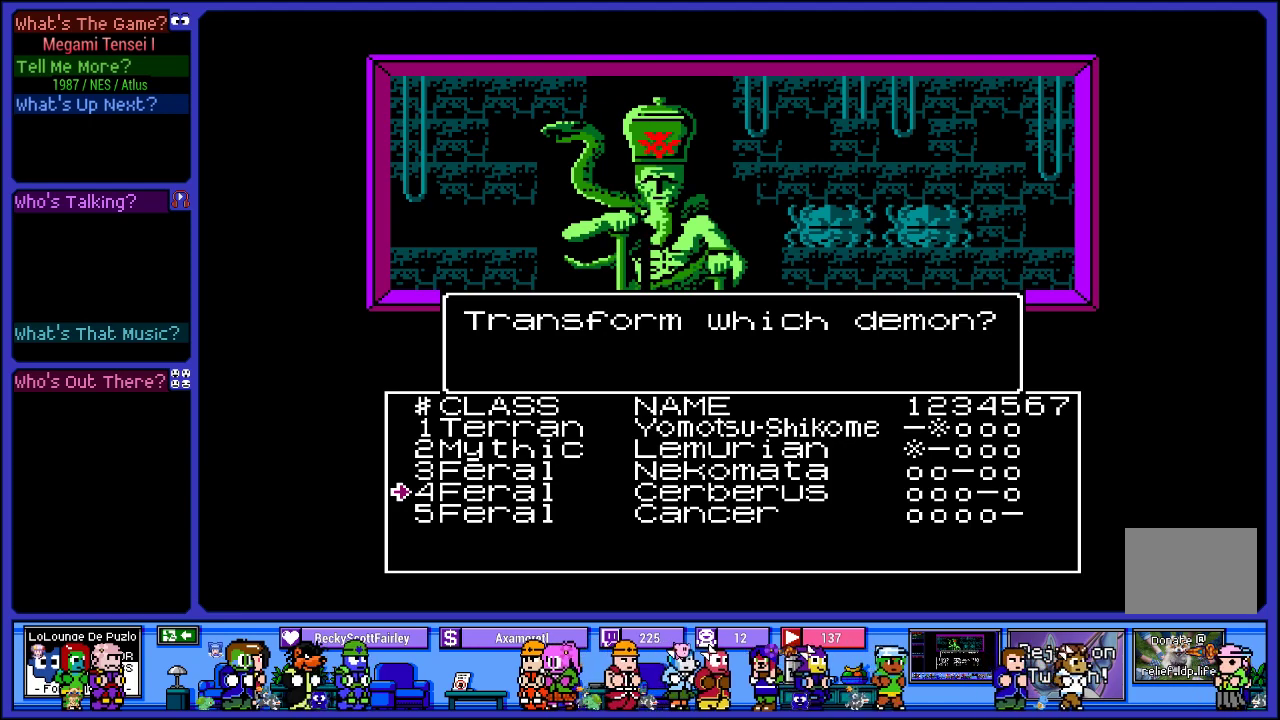
{"buttons": [], "left_stick": "center", "right_stick": "center", "events": []}
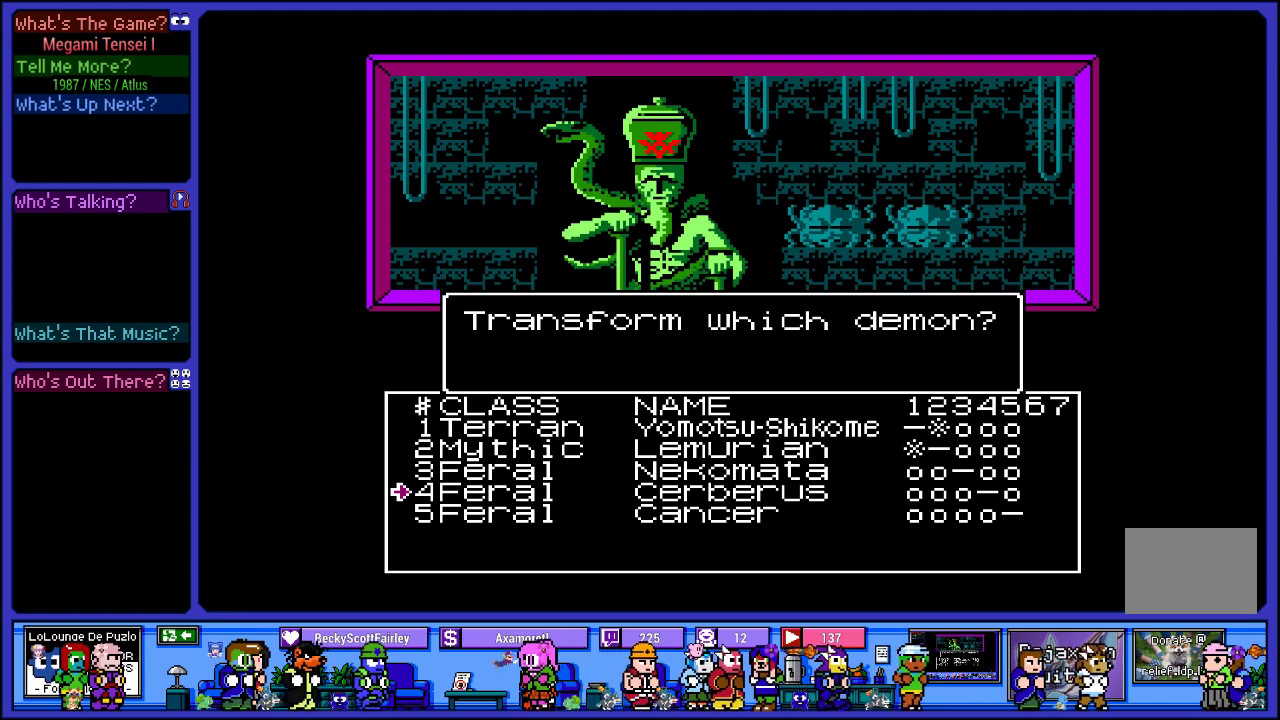
{"buttons": [], "left_stick": "center", "right_stick": "center", "events": [[83, "DPAD_DOWN", "down"], [200, "DPAD_DOWN", "up"], [333, "DPAD_DOWN", "down"], [433, "DPAD_DOWN", "up"]]}
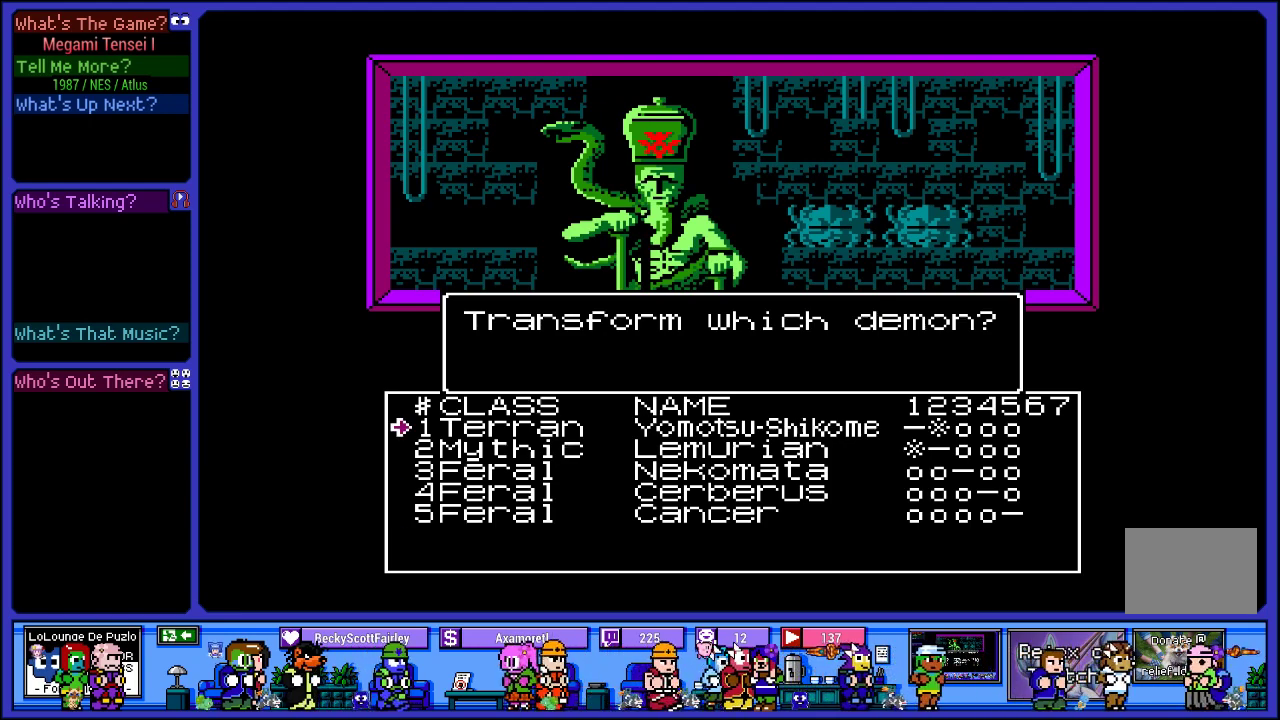
{"buttons": ["DPAD_UP"], "left_stick": "center", "right_stick": "center", "events": [[200, "DPAD_UP", "down"]]}
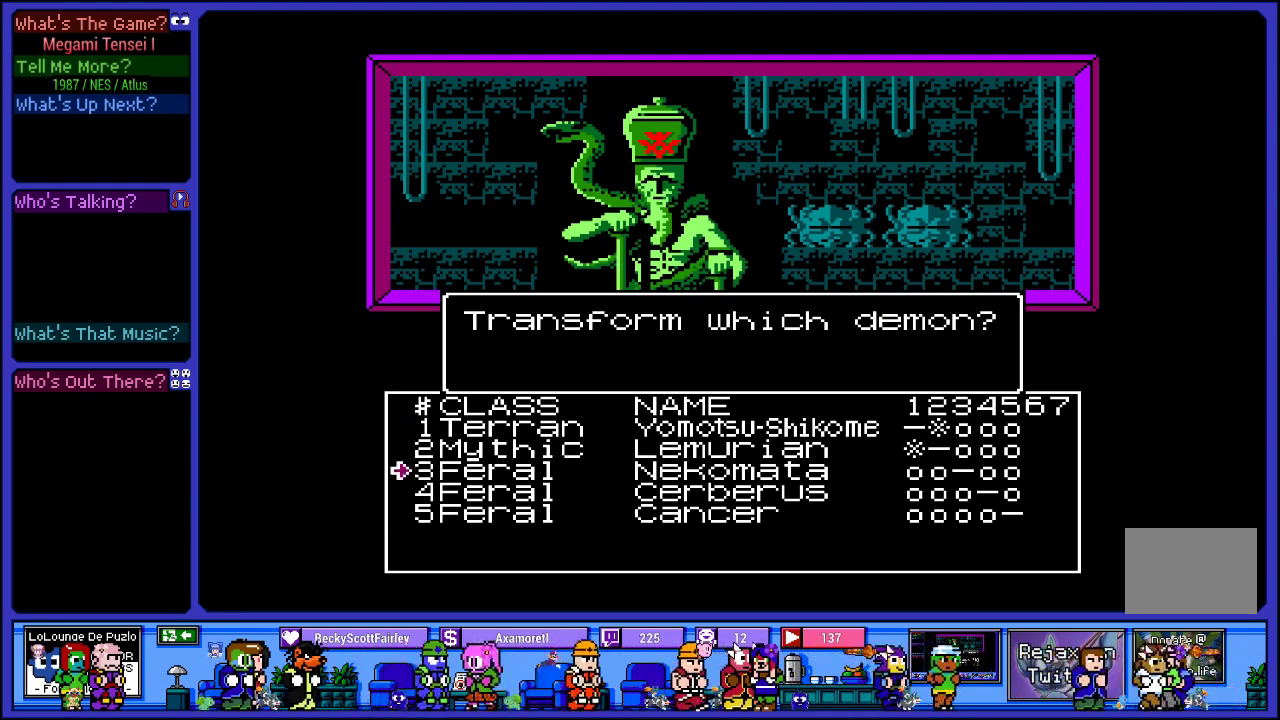
{"buttons": [], "left_stick": "center", "right_stick": "center", "events": [[383, "DPAD_UP", "up"]]}
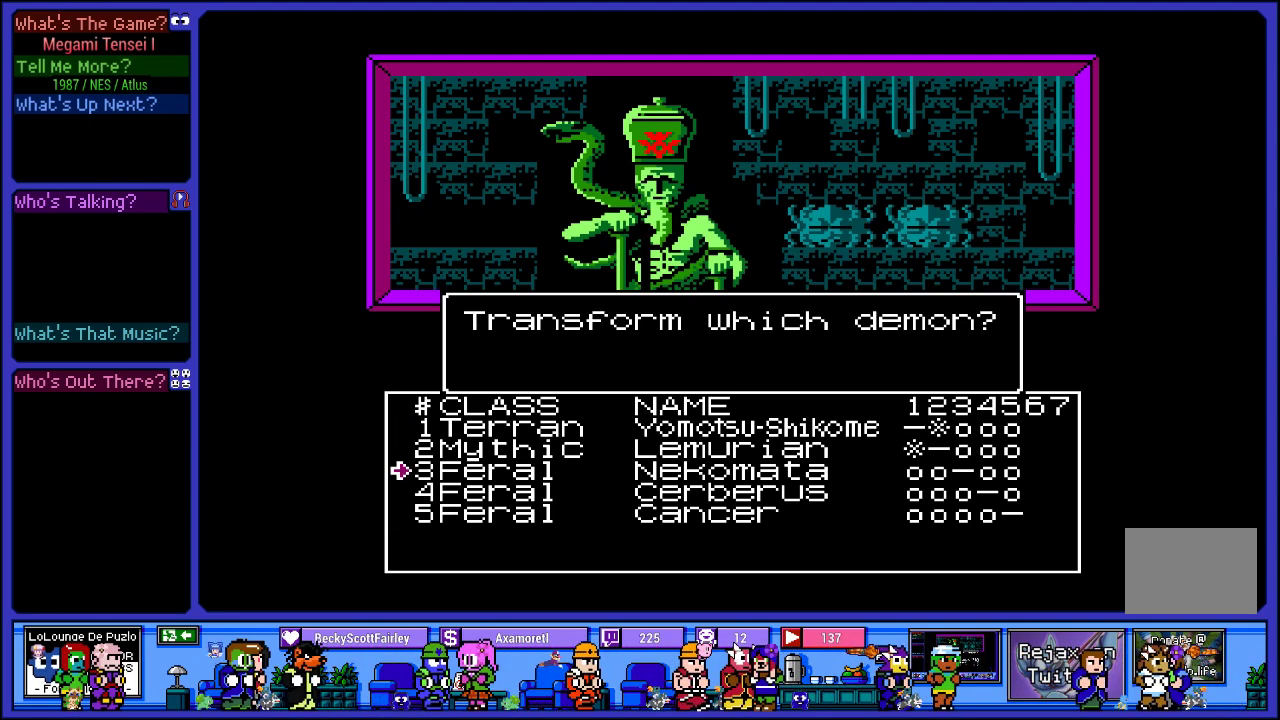
{"buttons": [], "left_stick": "center", "right_stick": "center", "events": [[150, "CROSS", "down"], [367, "CROSS", "up"]]}
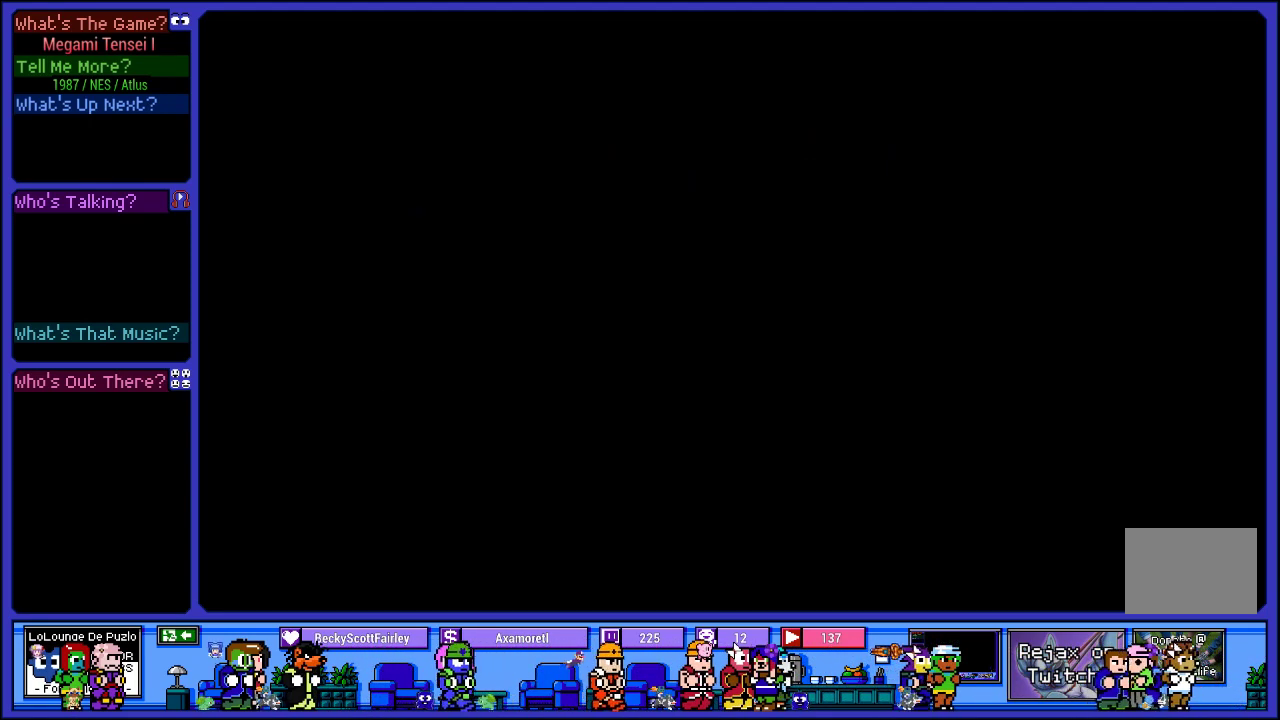
{"buttons": [], "left_stick": "center", "right_stick": "center", "events": []}
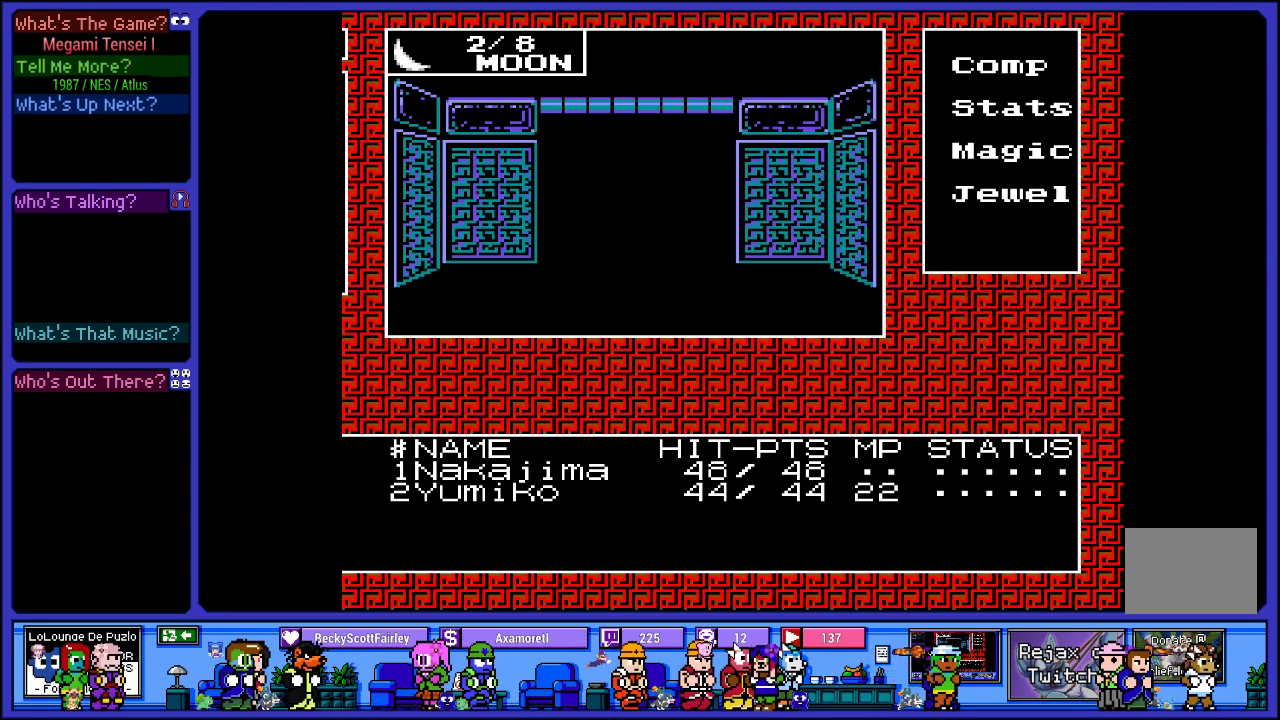
{"buttons": [], "left_stick": "center", "right_stick": "center", "events": []}
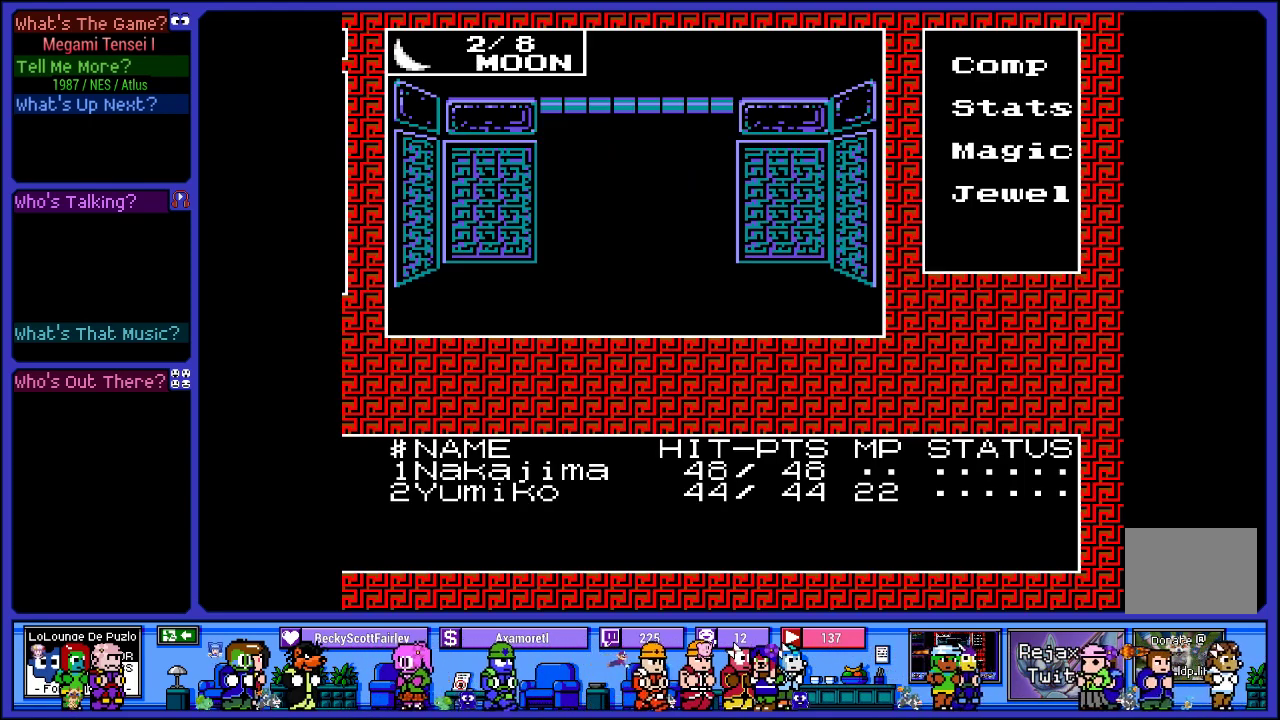
{"buttons": [], "left_stick": "center", "right_stick": "center", "events": [[283, "DPAD_UP", "down"], [483, "DPAD_UP", "up"]]}
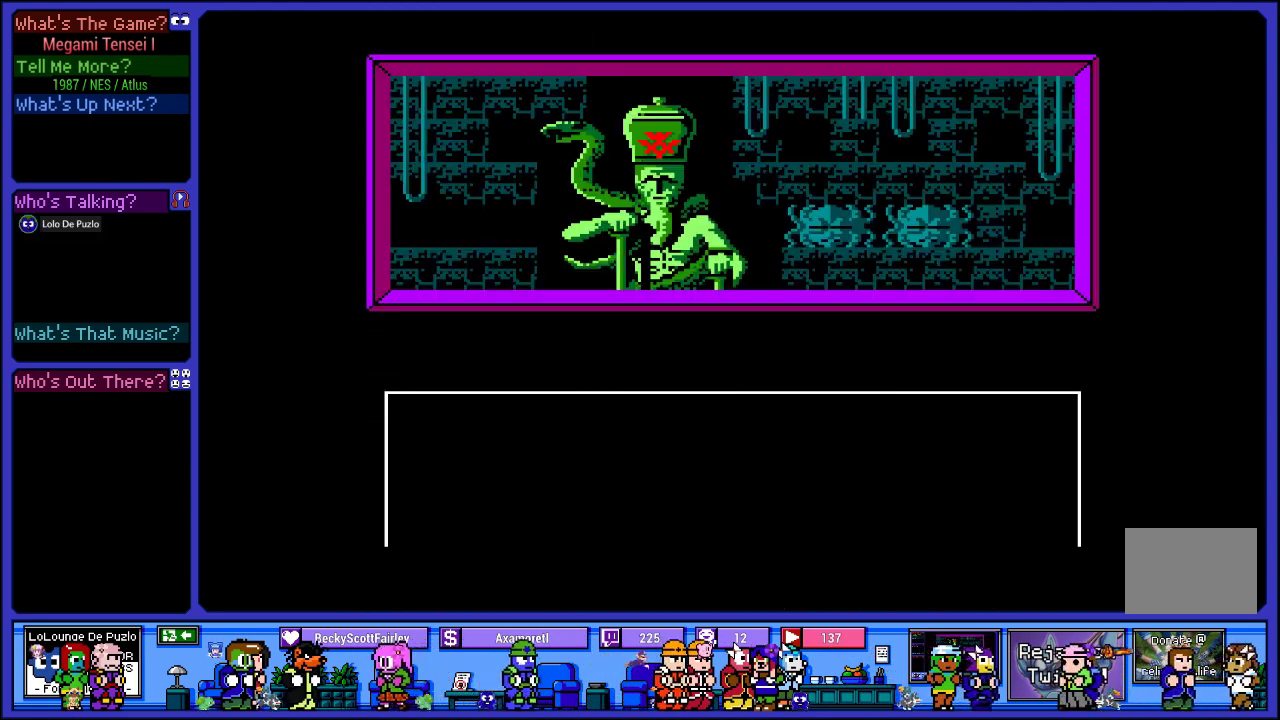
{"buttons": ["L2"], "left_stick": "center", "right_stick": "center", "events": [[433, "L2", "down"]]}
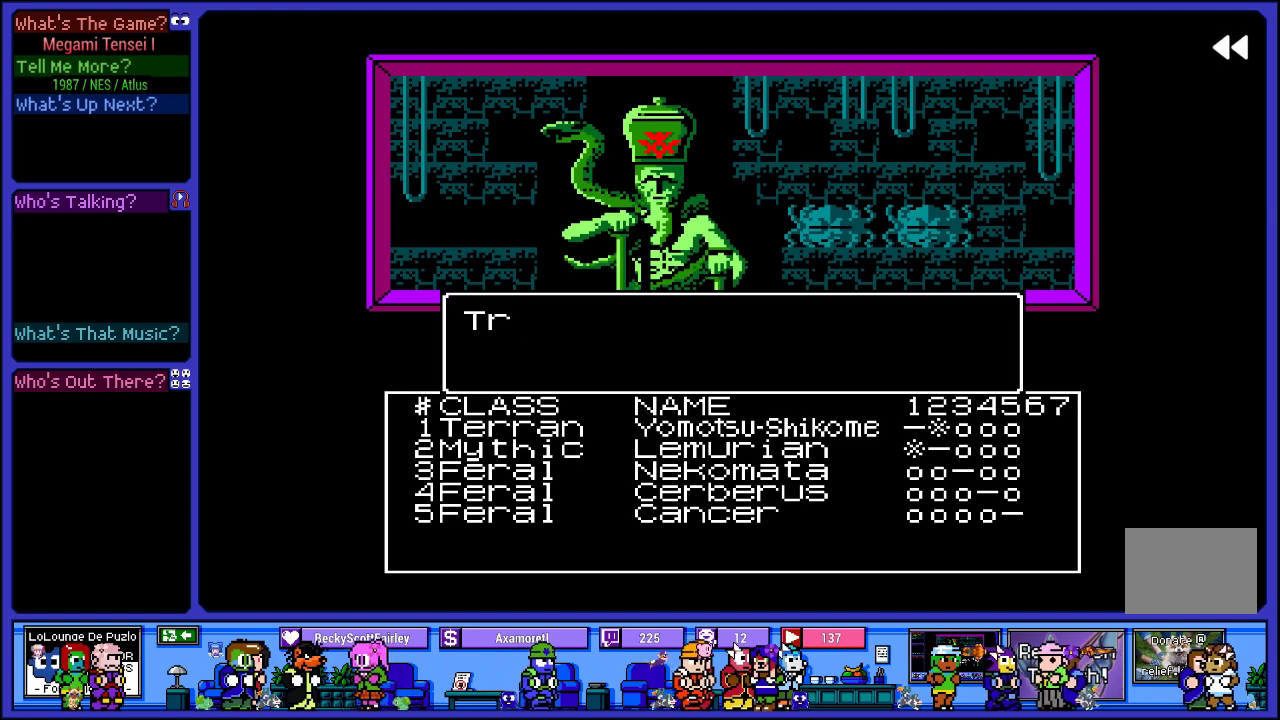
{"buttons": [], "left_stick": "center", "right_stick": "center", "events": [[500, "L2", "up"]]}
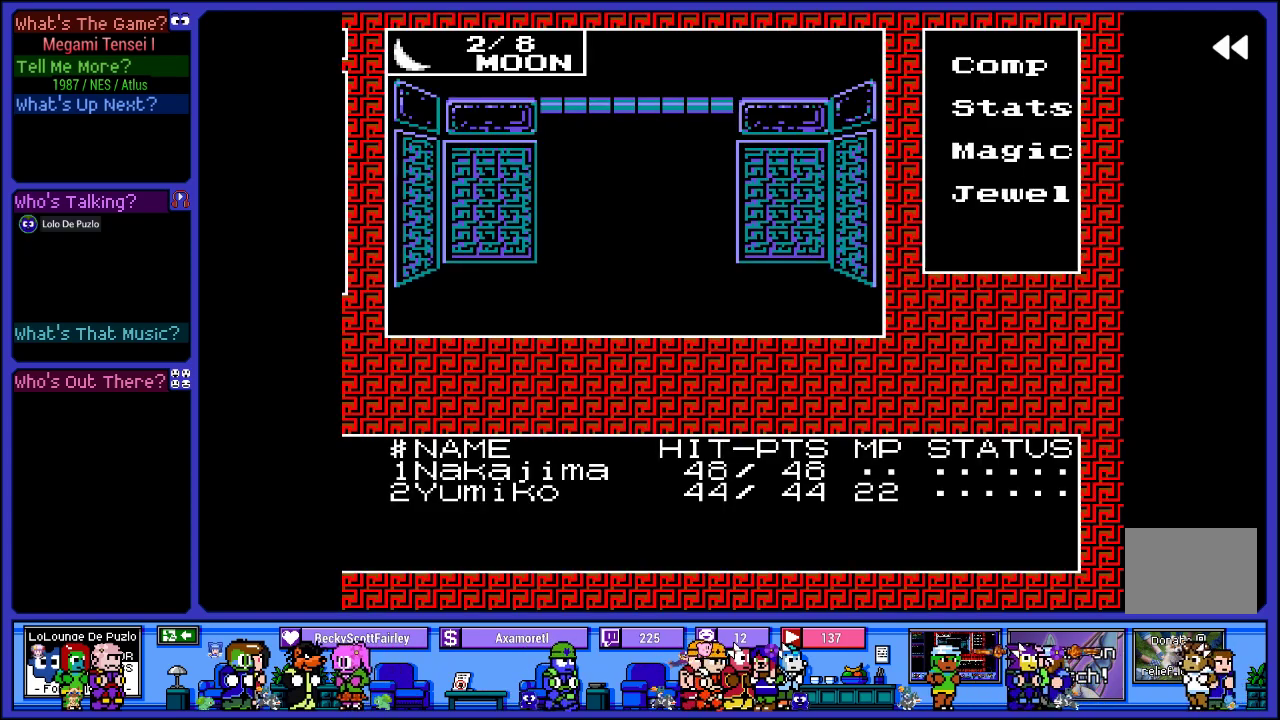
{"buttons": [], "left_stick": "center", "right_stick": "center", "events": [[183, "DPAD_RIGHT", "down"], [350, "DPAD_RIGHT", "up"]]}
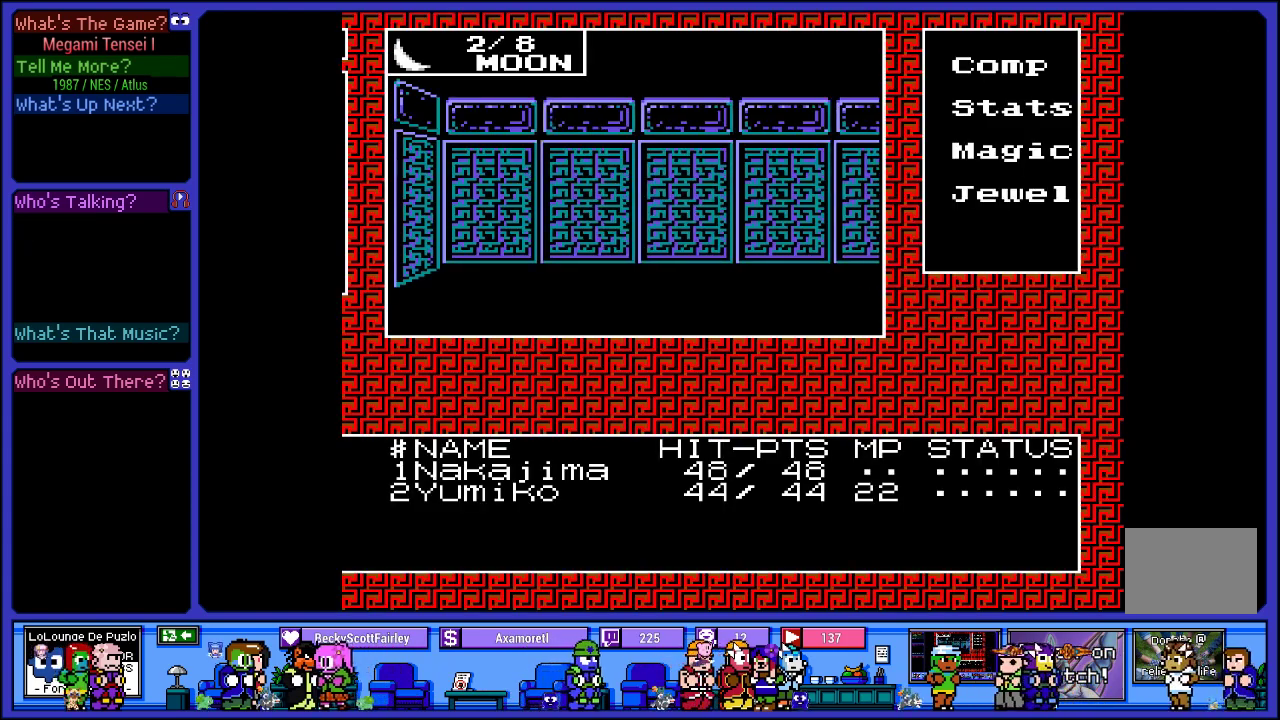
{"buttons": ["DPAD_UP"], "left_stick": "center", "right_stick": "center", "events": [[33, "DPAD_RIGHT", "down"], [233, "DPAD_RIGHT", "up"], [467, "DPAD_UP", "down"]]}
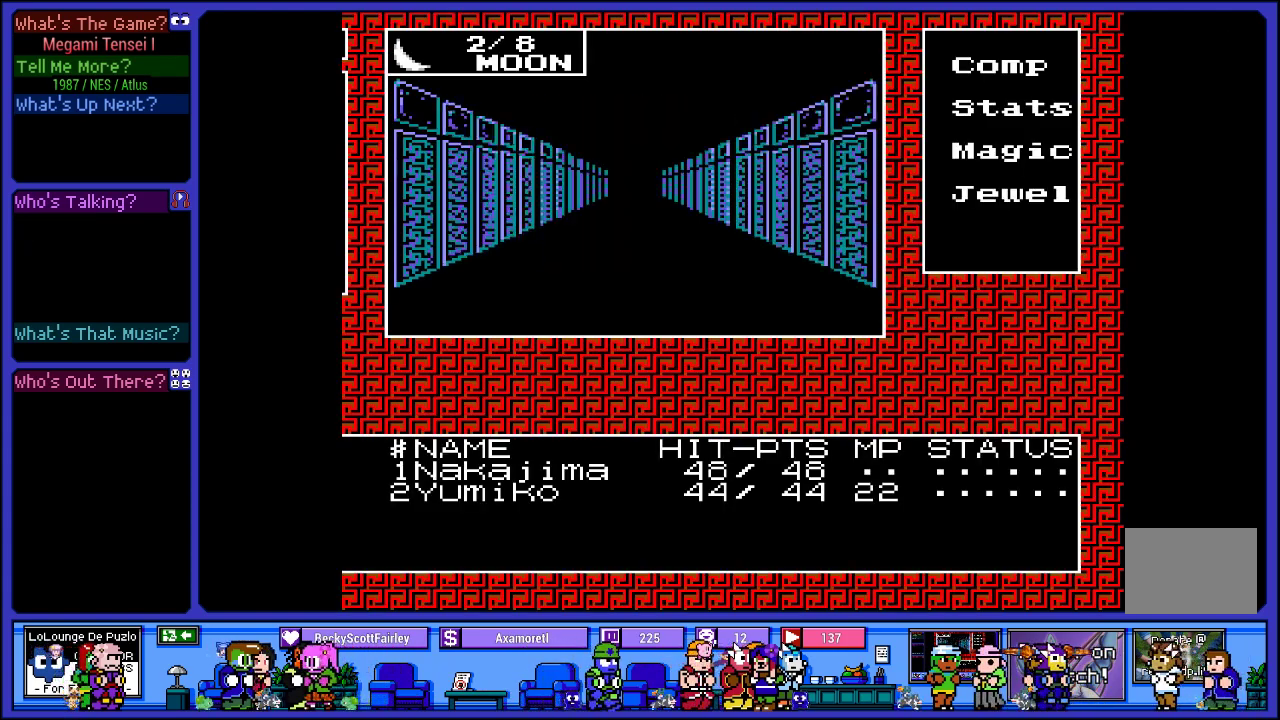
{"buttons": ["DPAD_UP"], "left_stick": "center", "right_stick": "center", "events": [[117, "DPAD_UP", "up"], [183, "DPAD_UP", "down"], [350, "DPAD_UP", "up"], [433, "DPAD_UP", "down"]]}
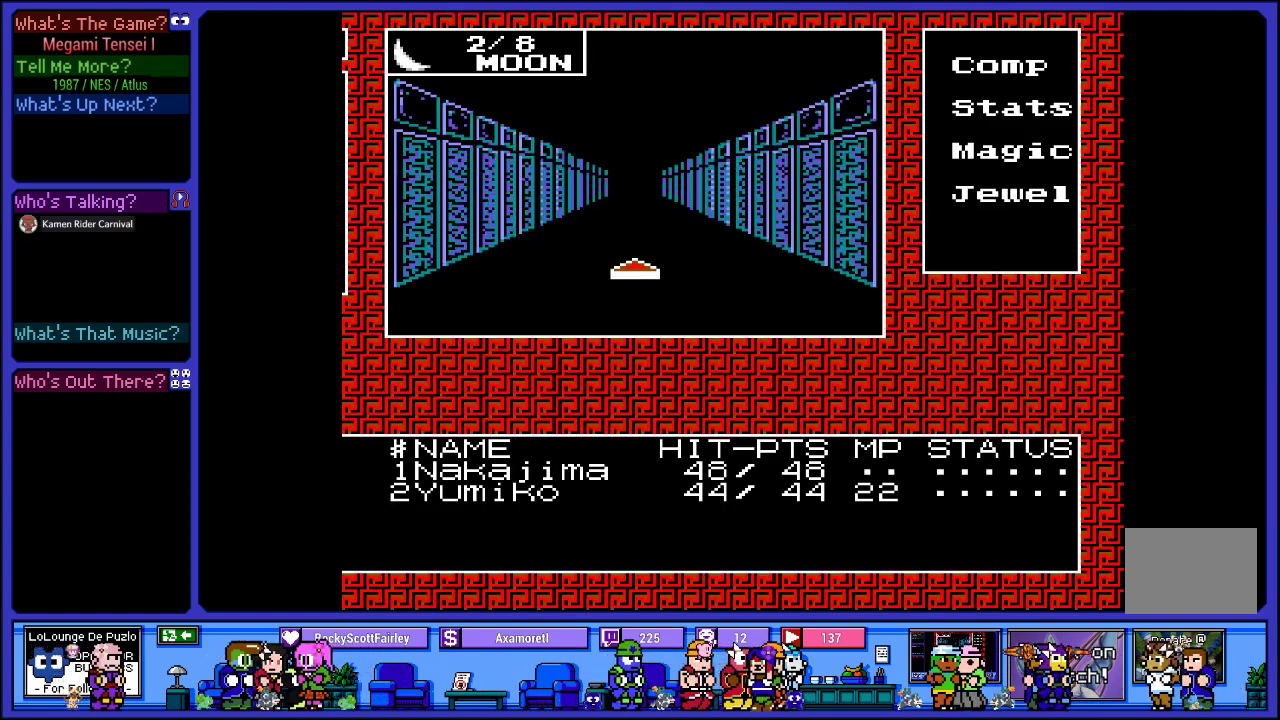
{"buttons": ["DPAD_UP"], "left_stick": "center", "right_stick": "center", "events": [[50, "DPAD_UP", "up"], [117, "DPAD_UP", "down"], [250, "DPAD_UP", "up"], [317, "DPAD_UP", "down"], [433, "DPAD_UP", "up"], [500, "DPAD_UP", "down"]]}
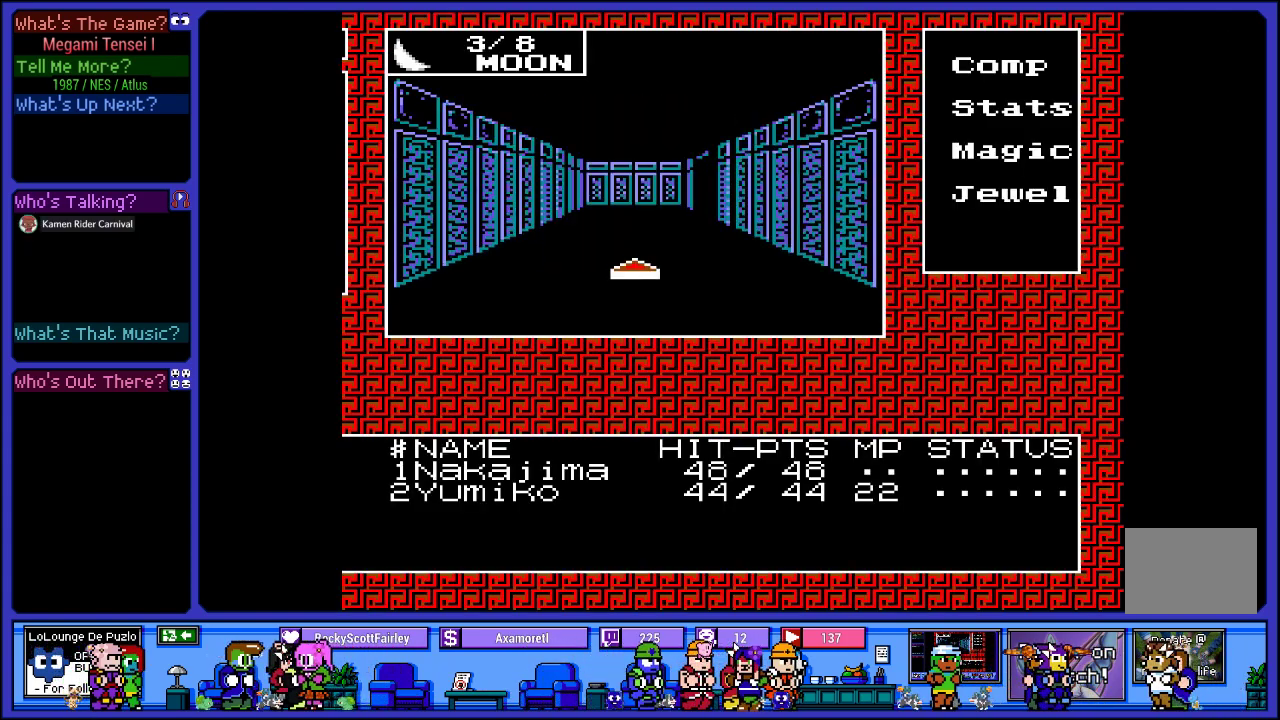
{"buttons": [], "left_stick": "center", "right_stick": "center", "events": [[117, "DPAD_UP", "up"], [200, "DPAD_UP", "down"], [333, "DPAD_UP", "up"]]}
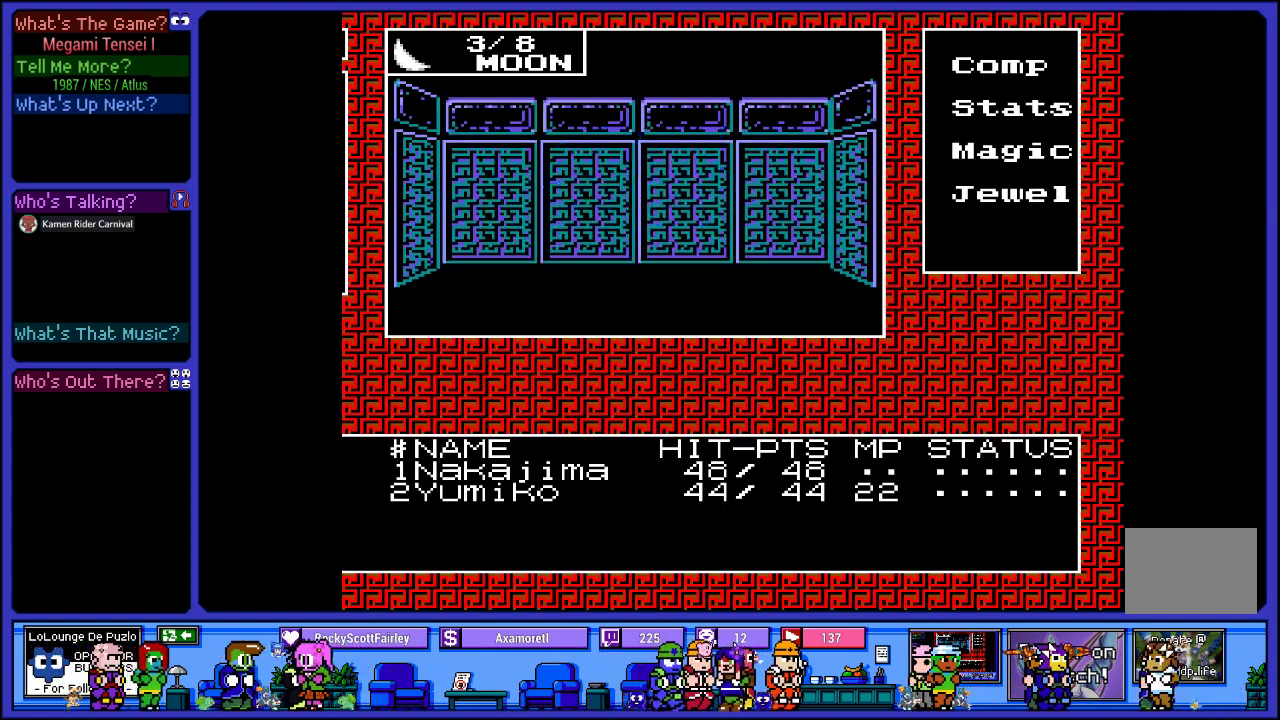
{"buttons": [], "left_stick": "center", "right_stick": "center", "events": [[17, "DPAD_RIGHT", "down"], [133, "DPAD_RIGHT", "up"], [317, "DPAD_UP", "down"], [500, "DPAD_UP", "up"]]}
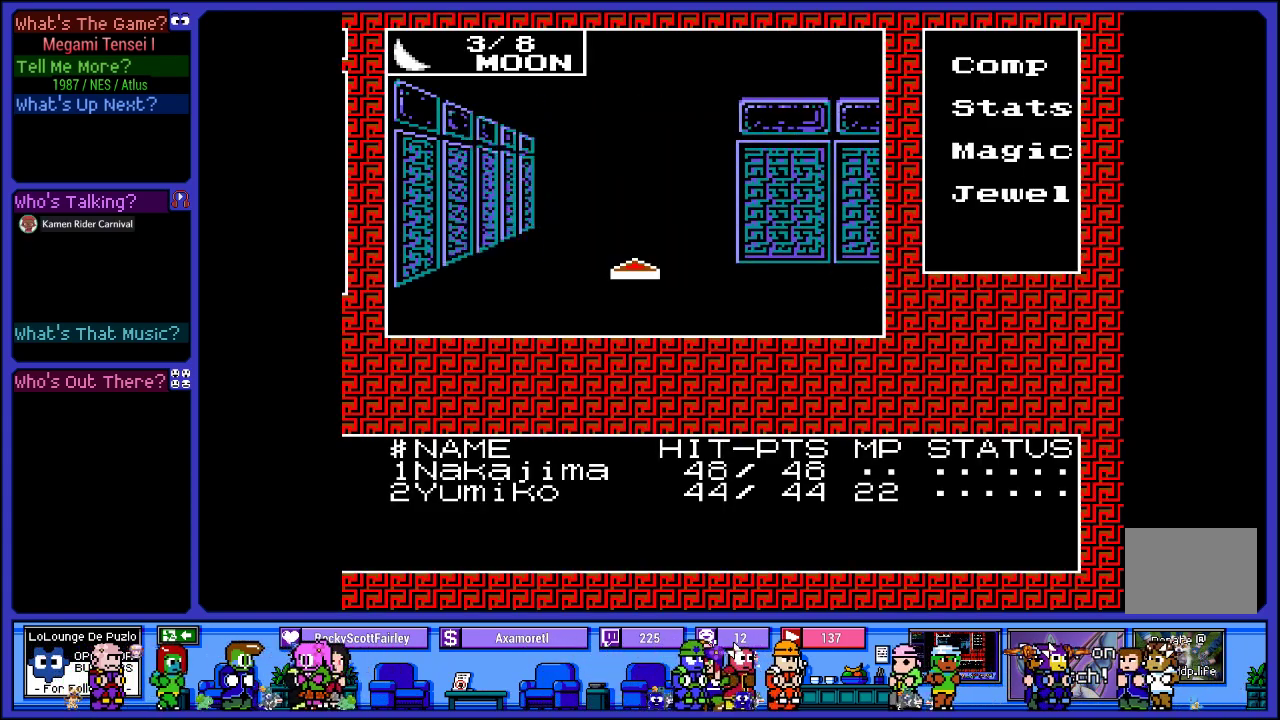
{"buttons": [], "left_stick": "center", "right_stick": "center", "events": [[300, "DPAD_RIGHT", "down"], [450, "DPAD_RIGHT", "up"]]}
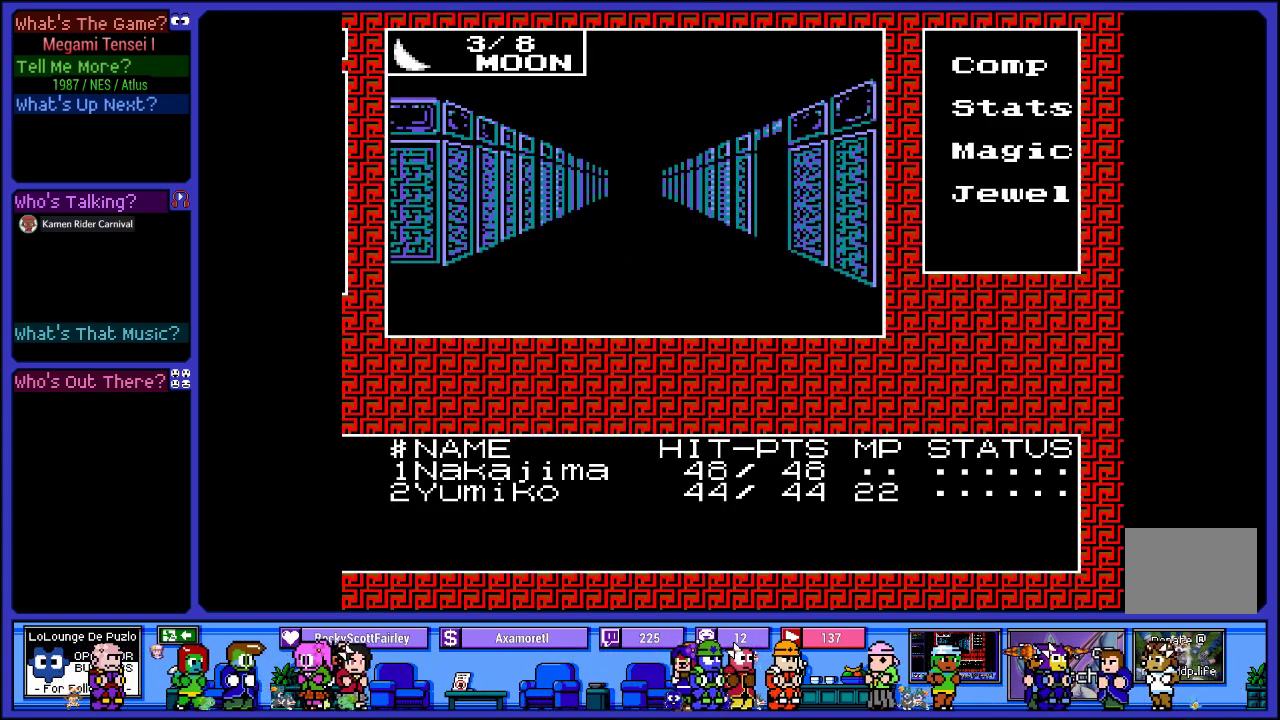
{"buttons": ["DPAD_LEFT"], "left_stick": "center", "right_stick": "center", "events": [[417, "DPAD_LEFT", "down"]]}
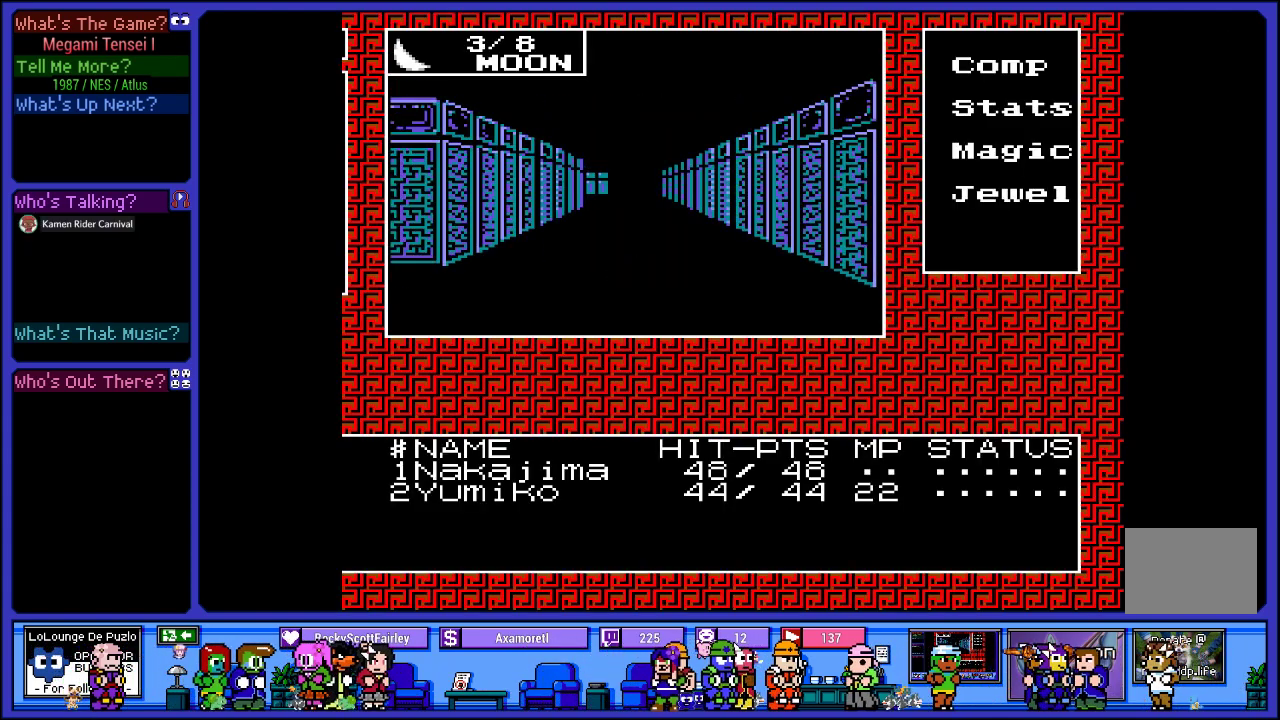
{"buttons": [], "left_stick": "center", "right_stick": "center", "events": [[67, "DPAD_LEFT", "up"], [267, "DPAD_UP", "down"], [433, "DPAD_UP", "up"]]}
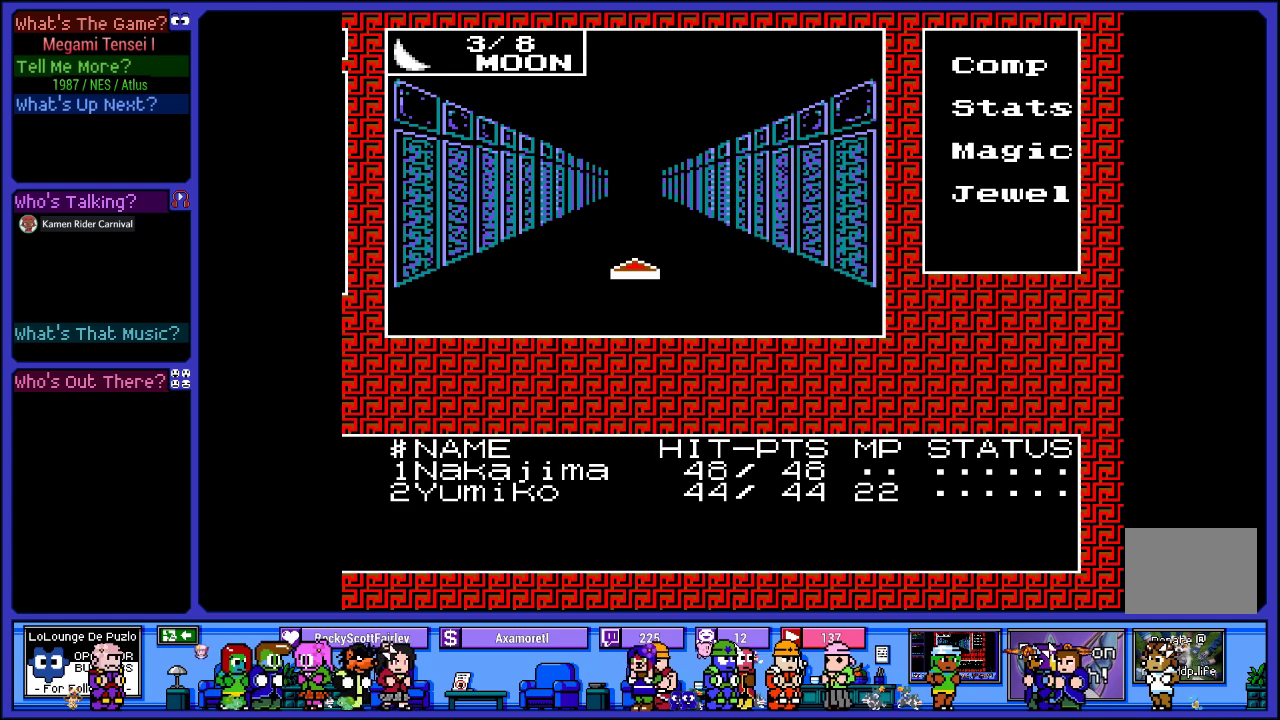
{"buttons": [], "left_stick": "center", "right_stick": "center", "events": [[167, "DPAD_RIGHT", "down"], [300, "DPAD_RIGHT", "up"]]}
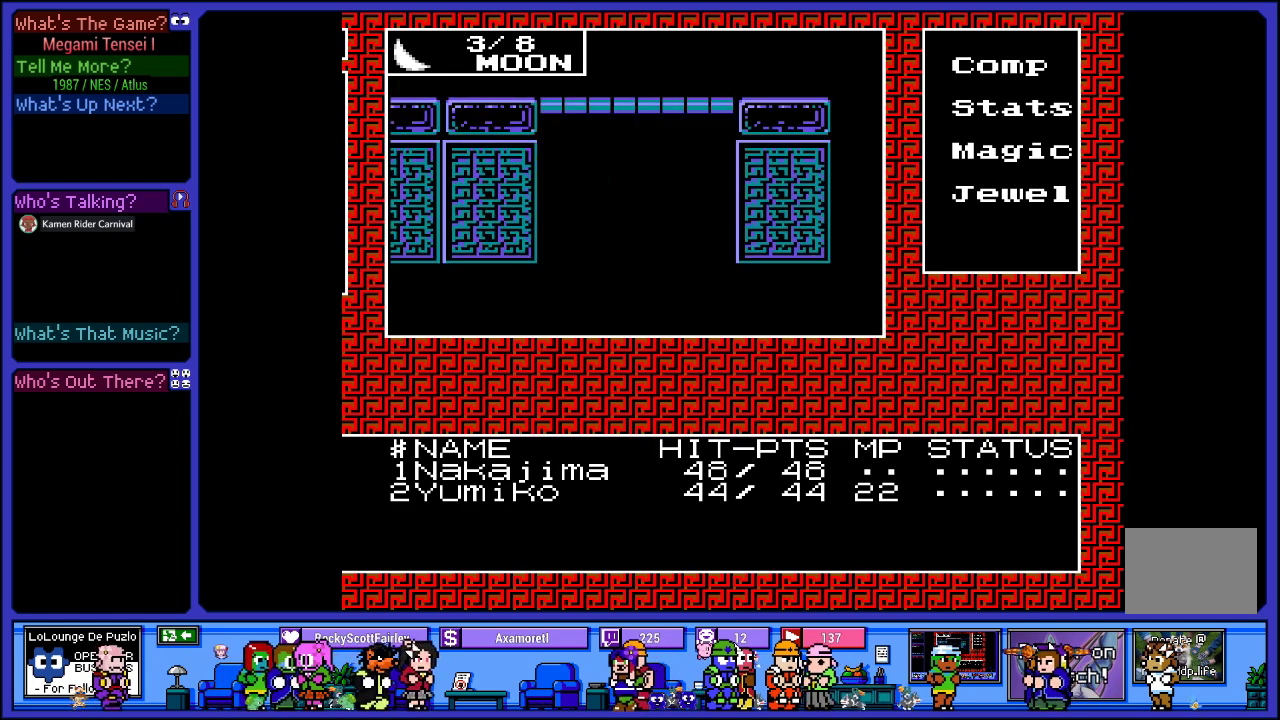
{"buttons": ["DPAD_UP"], "left_stick": "center", "right_stick": "center", "events": [[17, "DPAD_UP", "down"], [167, "DPAD_UP", "up"], [500, "DPAD_UP", "down"]]}
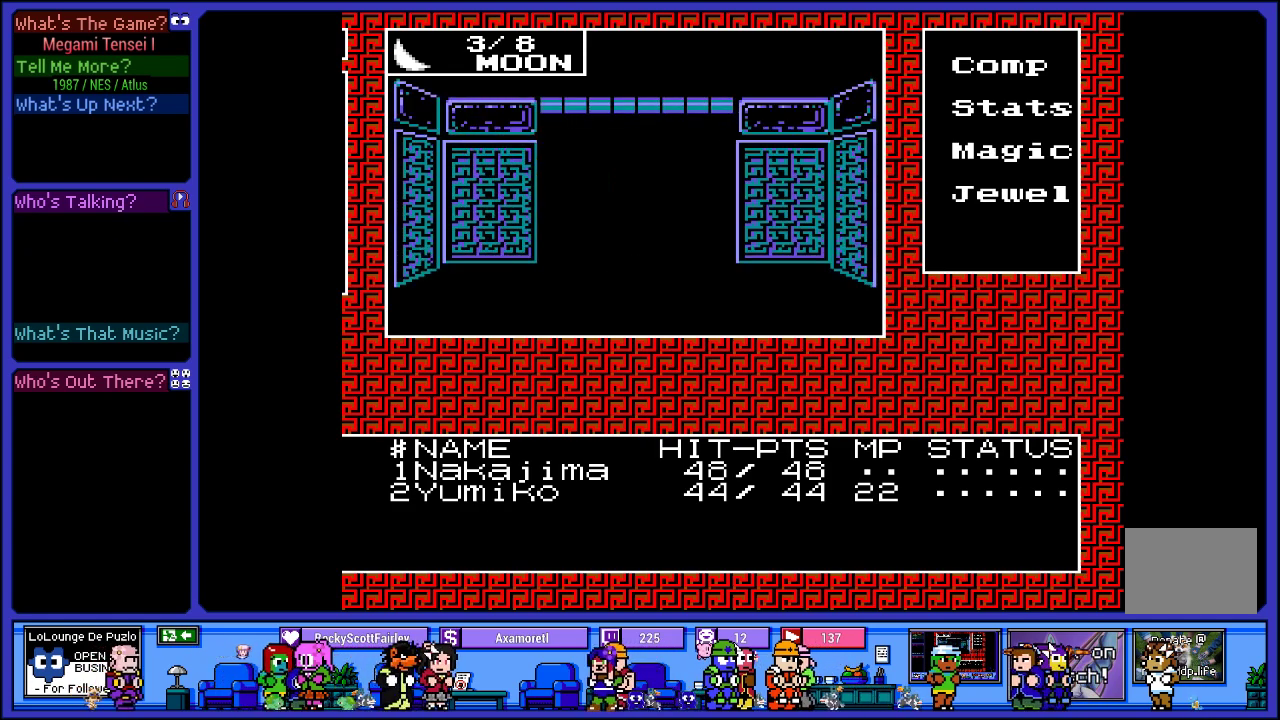
{"buttons": [], "left_stick": "center", "right_stick": "center", "events": [[217, "DPAD_UP", "up"]]}